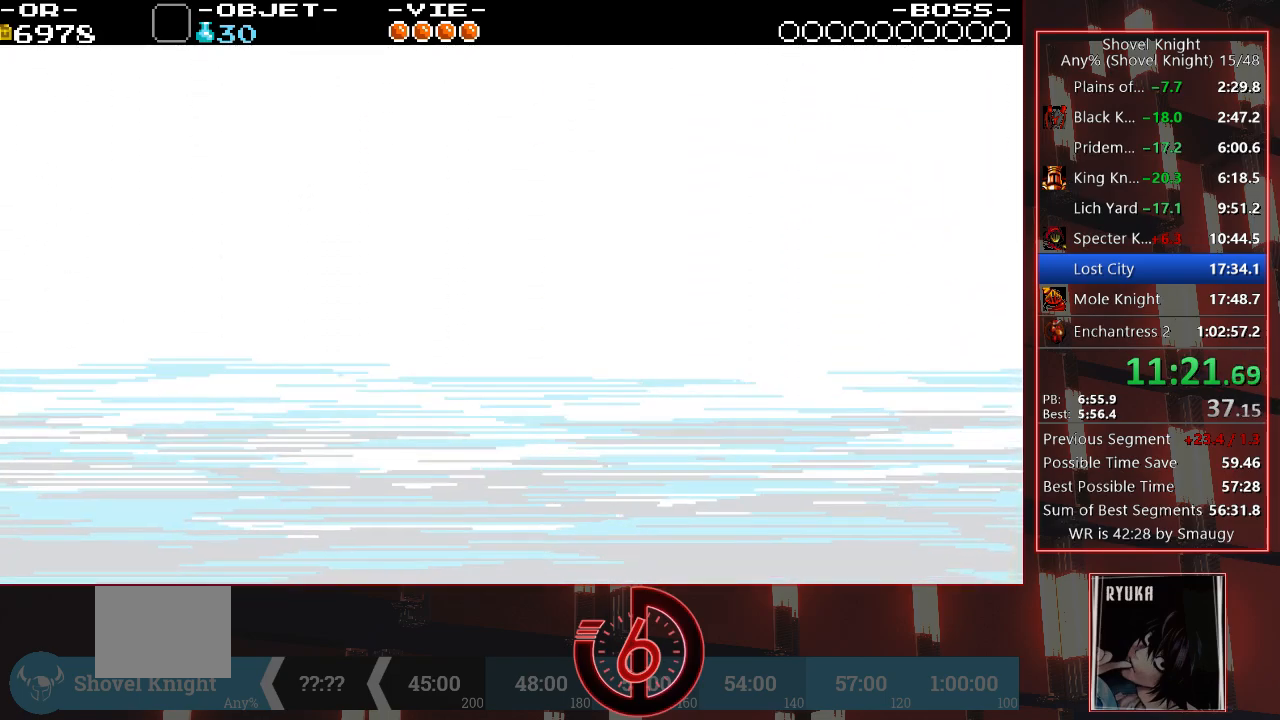
Gameplay with a controller (PlayStation layout); each line is a JSON object with the inputs held at the frame after it. "events" lists button and stick changes between this image and that frame as [ms after this image, input, new state], when the widget could be followed in between. Not read: L3 R3.
{"buttons": ["DPAD_RIGHT"], "left_stick": "center", "right_stick": "center", "events": [[50, "DPAD_RIGHT", "down"], [217, "CROSS", "down"], [300, "CROSS", "up"], [367, "CROSS", "down"], [450, "CROSS", "up"]]}
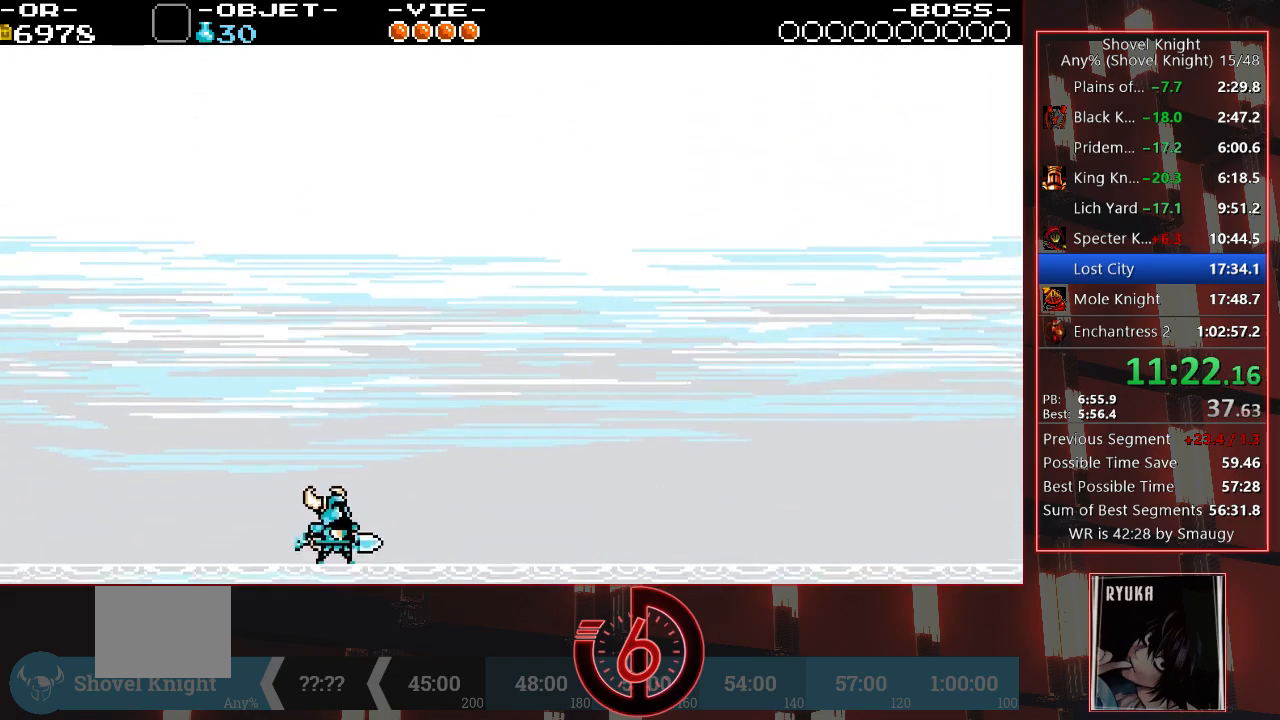
{"buttons": ["CROSS", "DPAD_RIGHT"], "left_stick": "center", "right_stick": "center", "events": [[17, "CROSS", "down"], [83, "CROSS", "up"], [217, "CROSS", "down"], [283, "CROSS", "up"], [350, "CROSS", "down"], [417, "CROSS", "up"], [467, "CROSS", "down"]]}
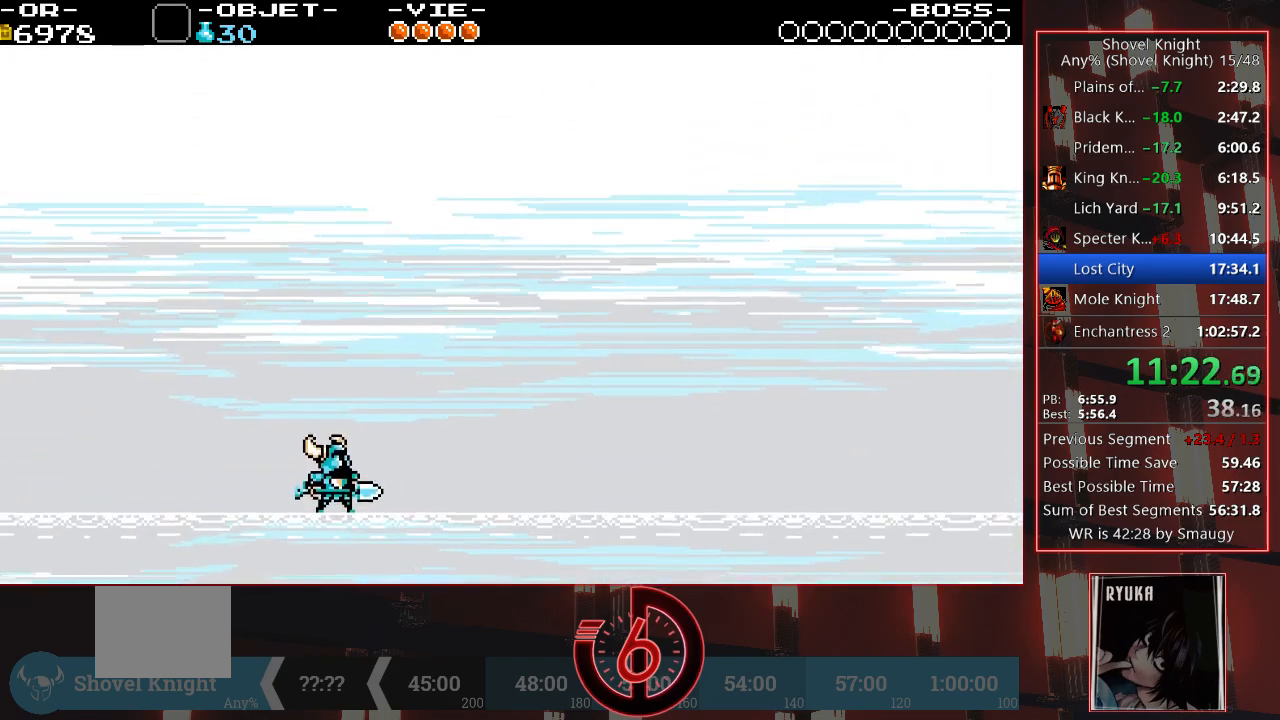
{"buttons": ["CROSS", "DPAD_RIGHT"], "left_stick": "center", "right_stick": "center", "events": [[117, "CROSS", "up"], [150, "CROSS", "down"], [233, "CROSS", "up"], [300, "CROSS", "down"]]}
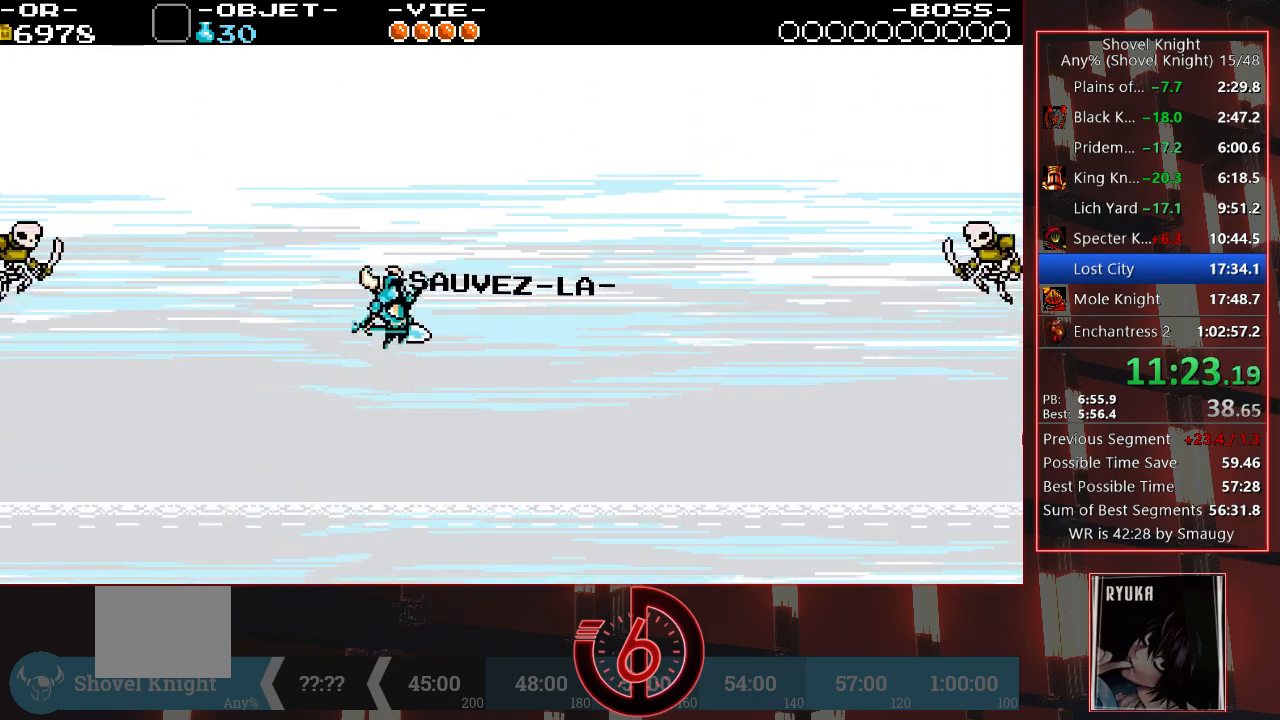
{"buttons": ["DPAD_RIGHT"], "left_stick": "center", "right_stick": "center", "events": [[17, "CROSS", "up"], [50, "CROSS", "down"], [150, "CROSS", "up"]]}
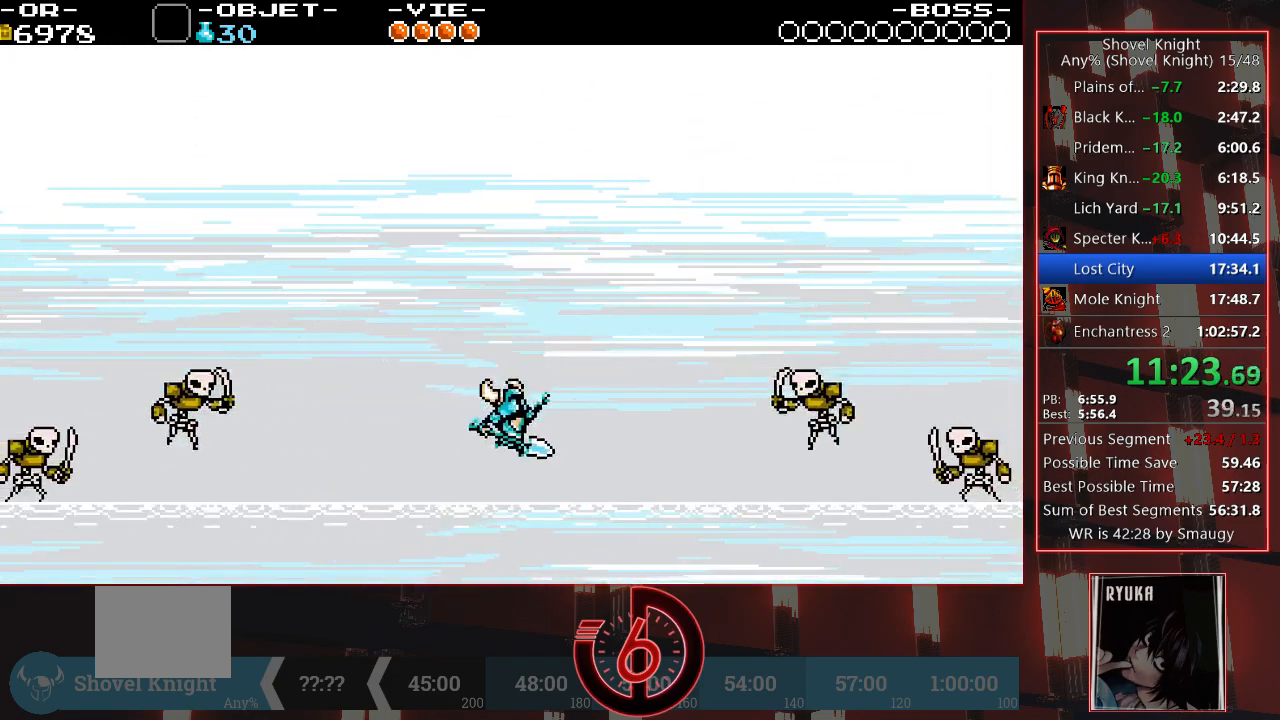
{"buttons": ["SQUARE", "DPAD_RIGHT"], "left_stick": "center", "right_stick": "center", "events": [[33, "CROSS", "down"], [117, "CROSS", "up"], [433, "SQUARE", "down"]]}
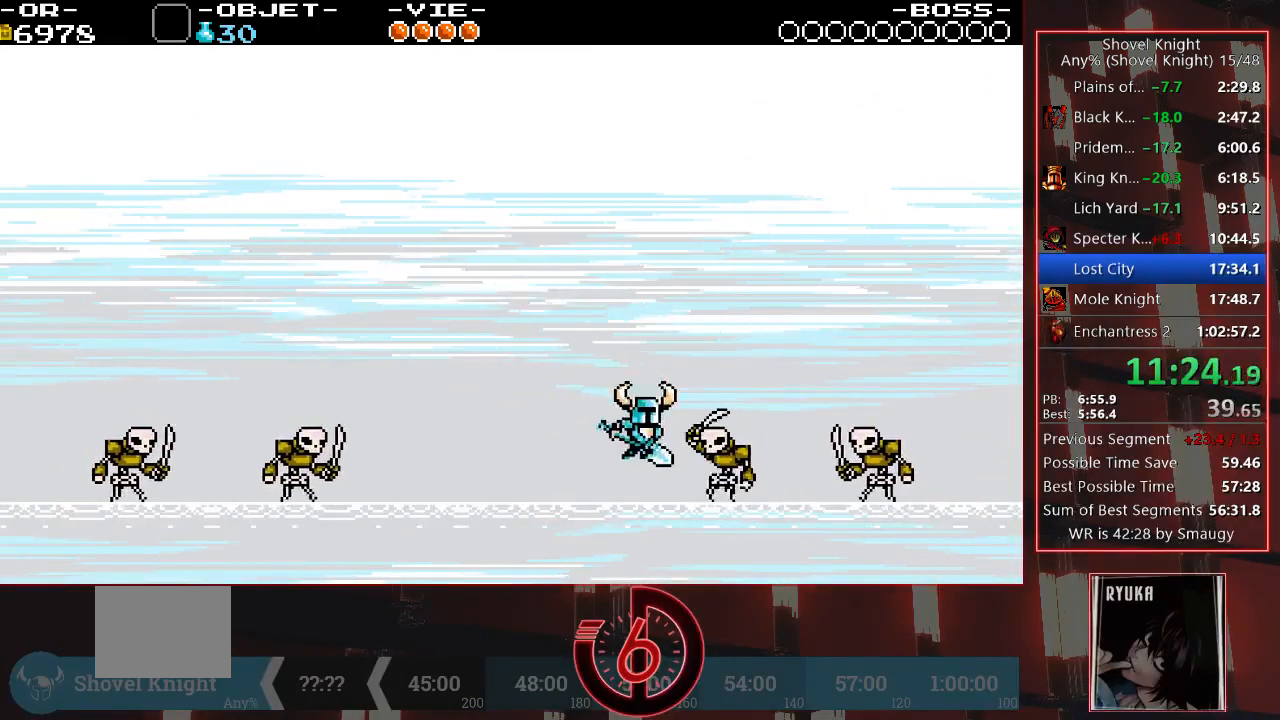
{"buttons": ["SQUARE", "DPAD_RIGHT"], "left_stick": "center", "right_stick": "center", "events": [[67, "SQUARE", "up"], [100, "CROSS", "down"], [183, "CROSS", "up"], [500, "SQUARE", "down"]]}
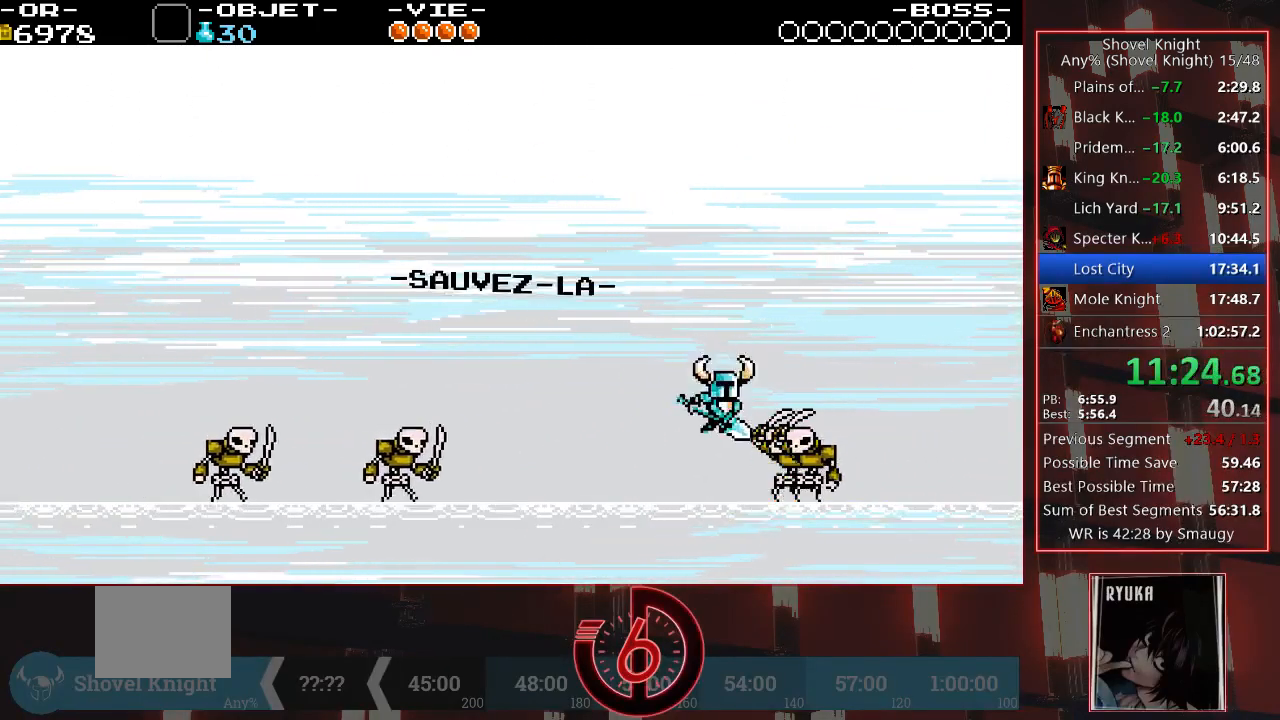
{"buttons": ["DPAD_RIGHT"], "left_stick": "center", "right_stick": "center", "events": [[100, "SQUARE", "up"], [183, "CROSS", "down"], [250, "CROSS", "up"]]}
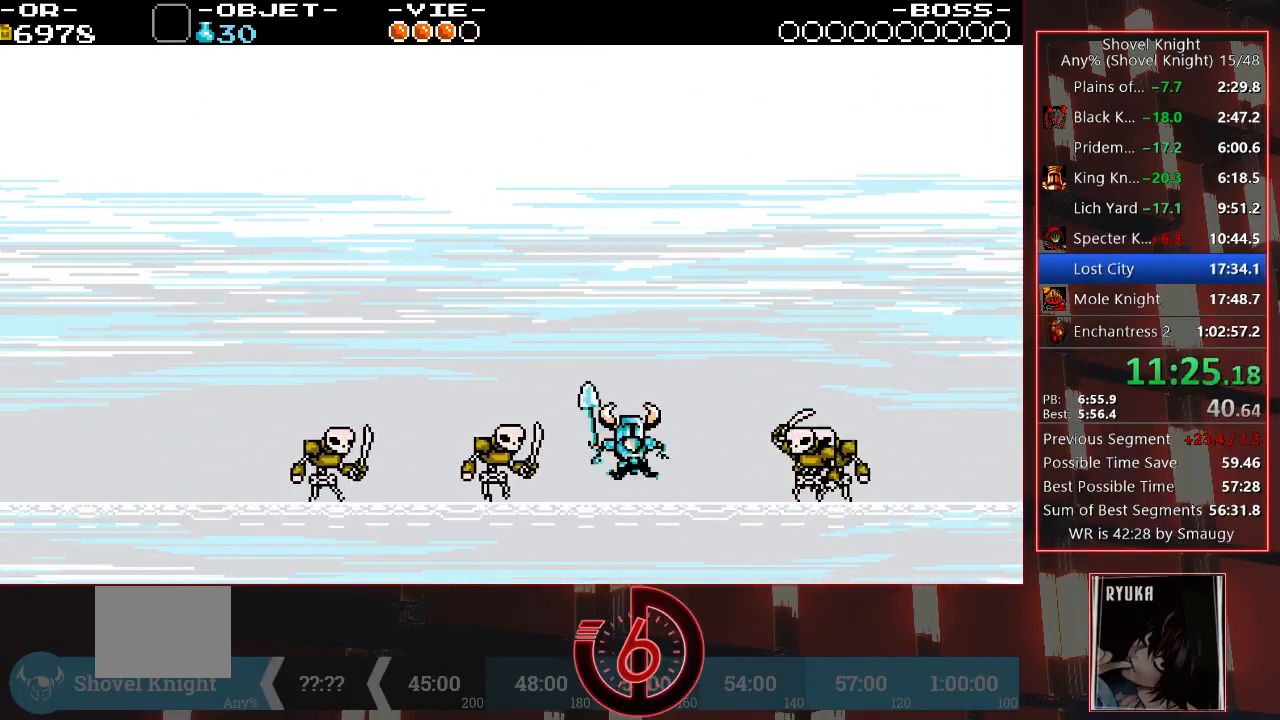
{"buttons": ["DPAD_RIGHT"], "left_stick": "center", "right_stick": "center", "events": [[150, "CROSS", "down"], [217, "CROSS", "up"]]}
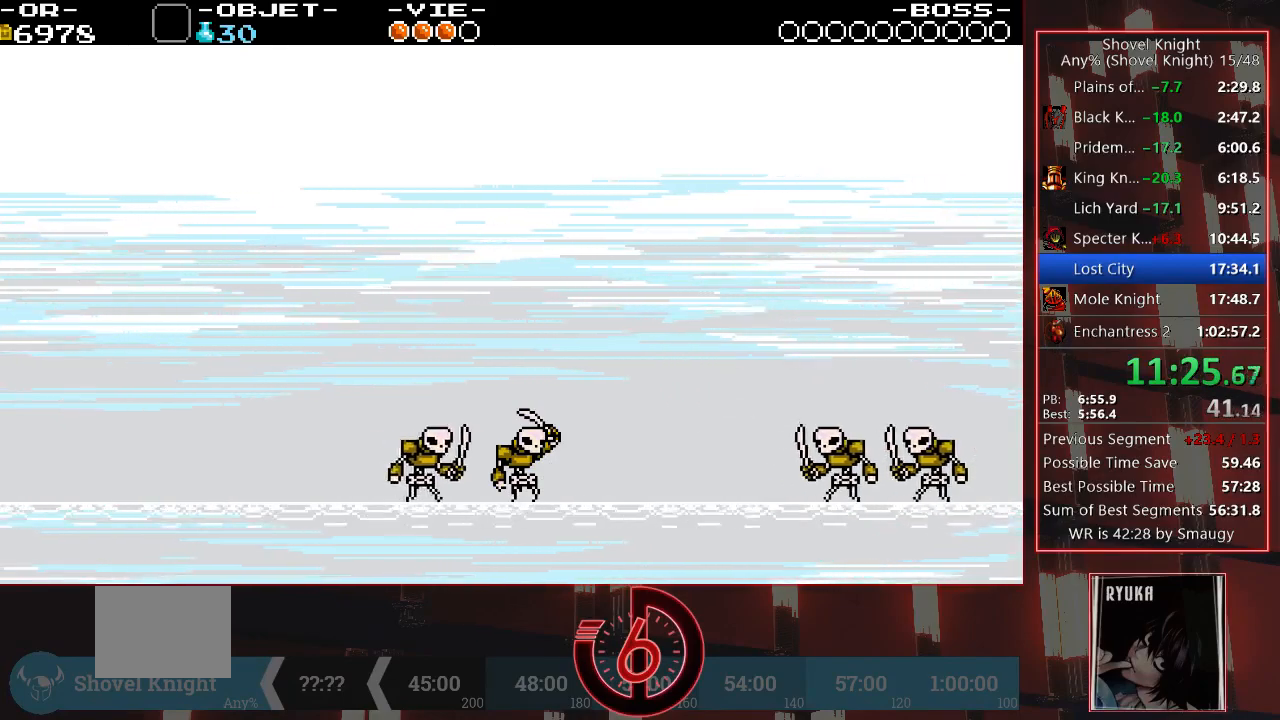
{"buttons": ["DPAD_RIGHT"], "left_stick": "center", "right_stick": "center", "events": [[67, "SQUARE", "down"], [183, "SQUARE", "up"], [233, "CROSS", "down"], [317, "CROSS", "up"]]}
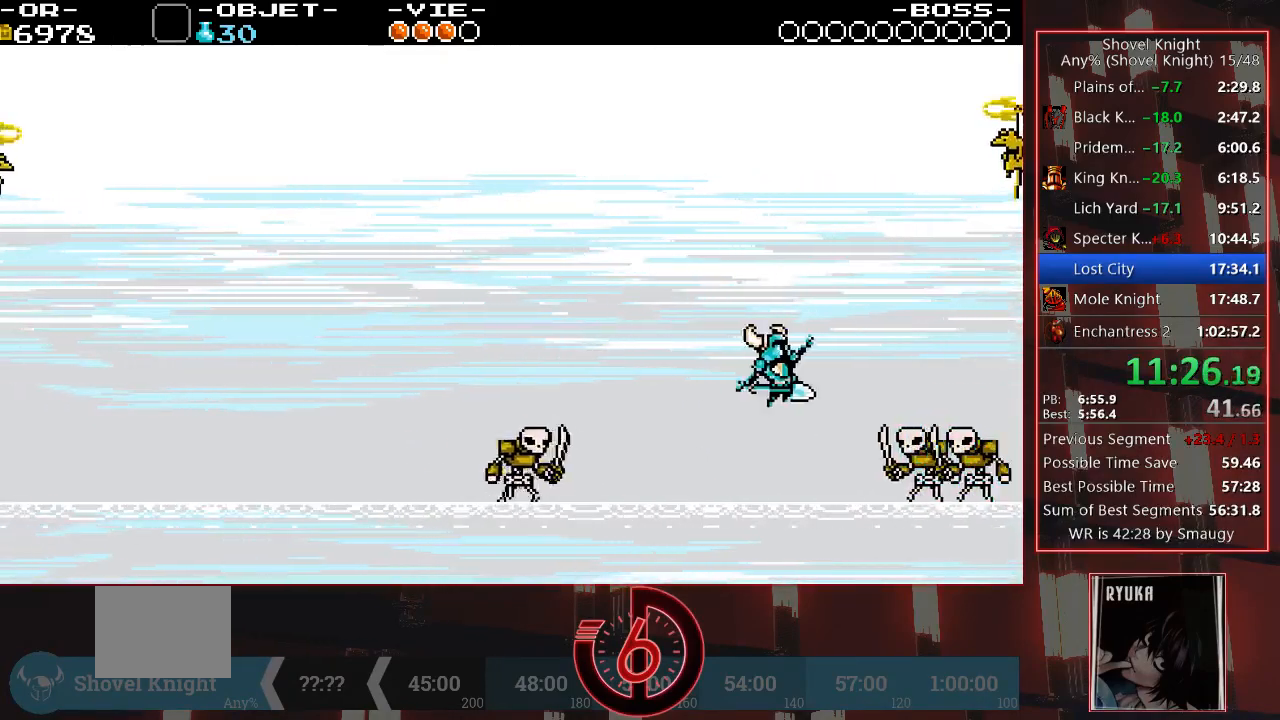
{"buttons": ["DPAD_RIGHT"], "left_stick": "center", "right_stick": "center", "events": [[183, "SQUARE", "down"], [250, "SQUARE", "up"], [417, "CROSS", "down"], [500, "CROSS", "up"]]}
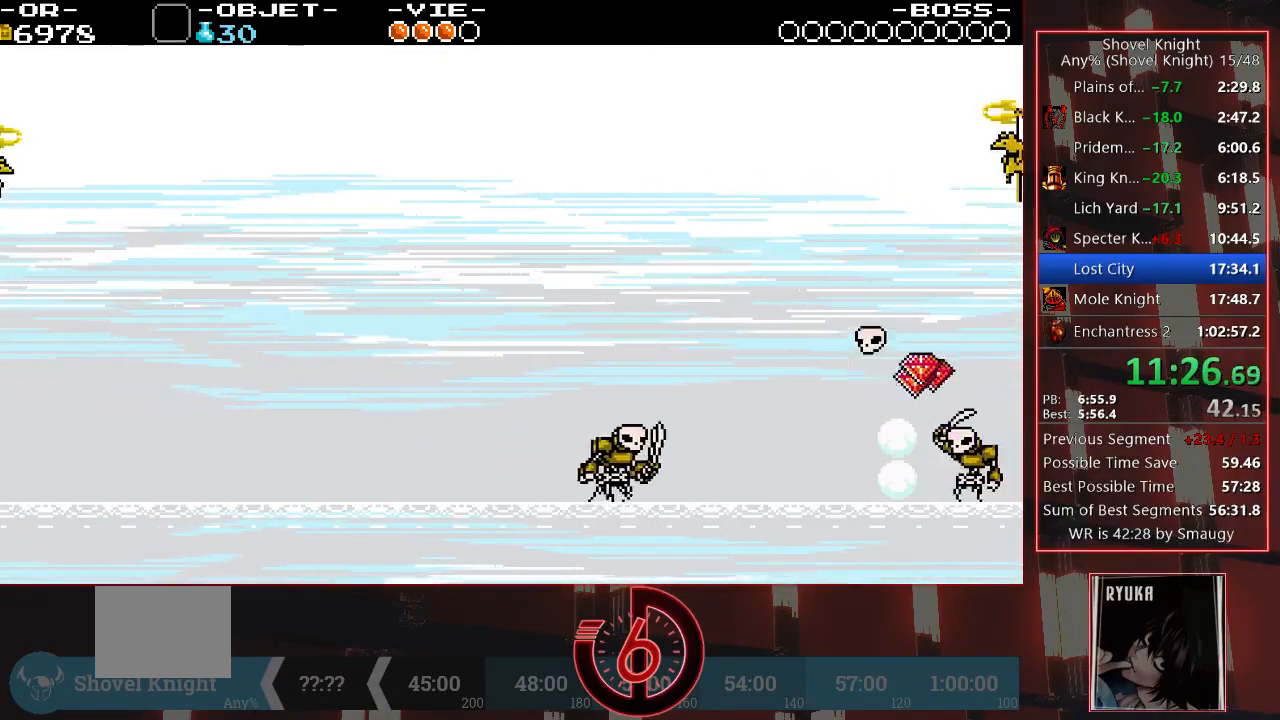
{"buttons": ["DPAD_RIGHT"], "left_stick": "center", "right_stick": "center", "events": [[233, "DPAD_RIGHT", "up"], [267, "SQUARE", "down"], [367, "SQUARE", "up"], [483, "DPAD_RIGHT", "down"]]}
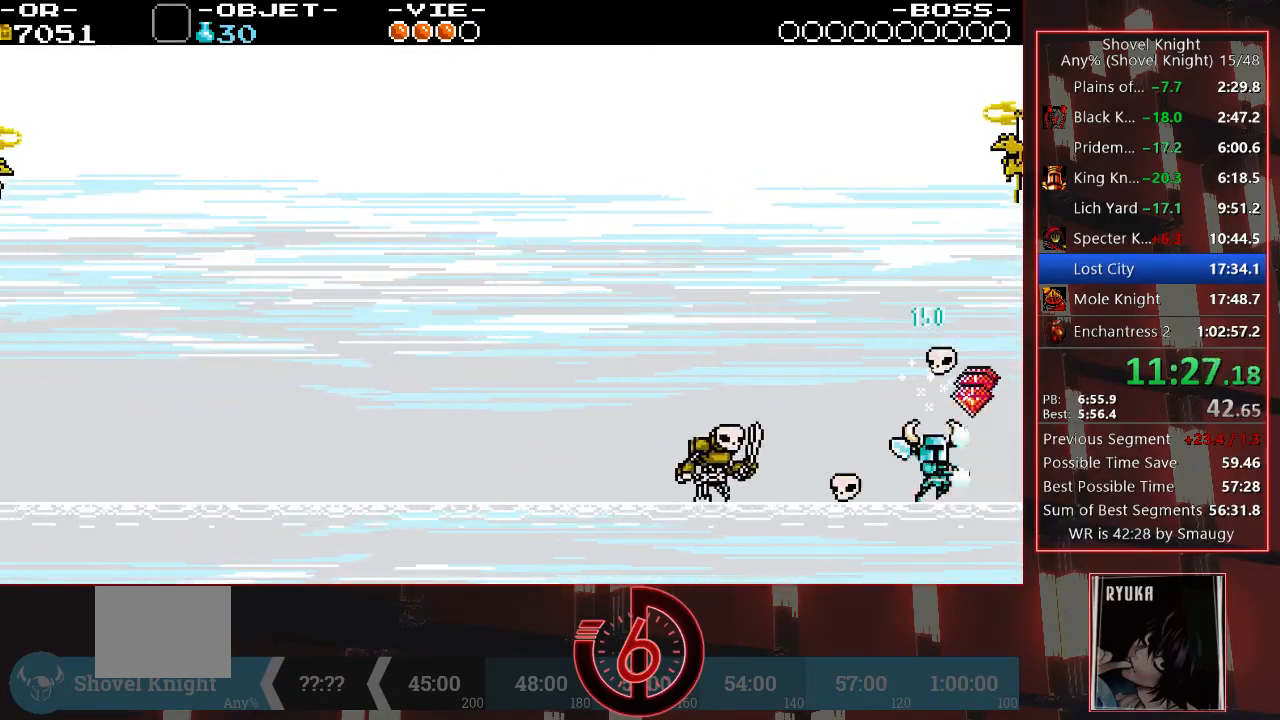
{"buttons": ["DPAD_RIGHT"], "left_stick": "center", "right_stick": "center", "events": [[17, "SQUARE", "down"], [100, "SQUARE", "up"]]}
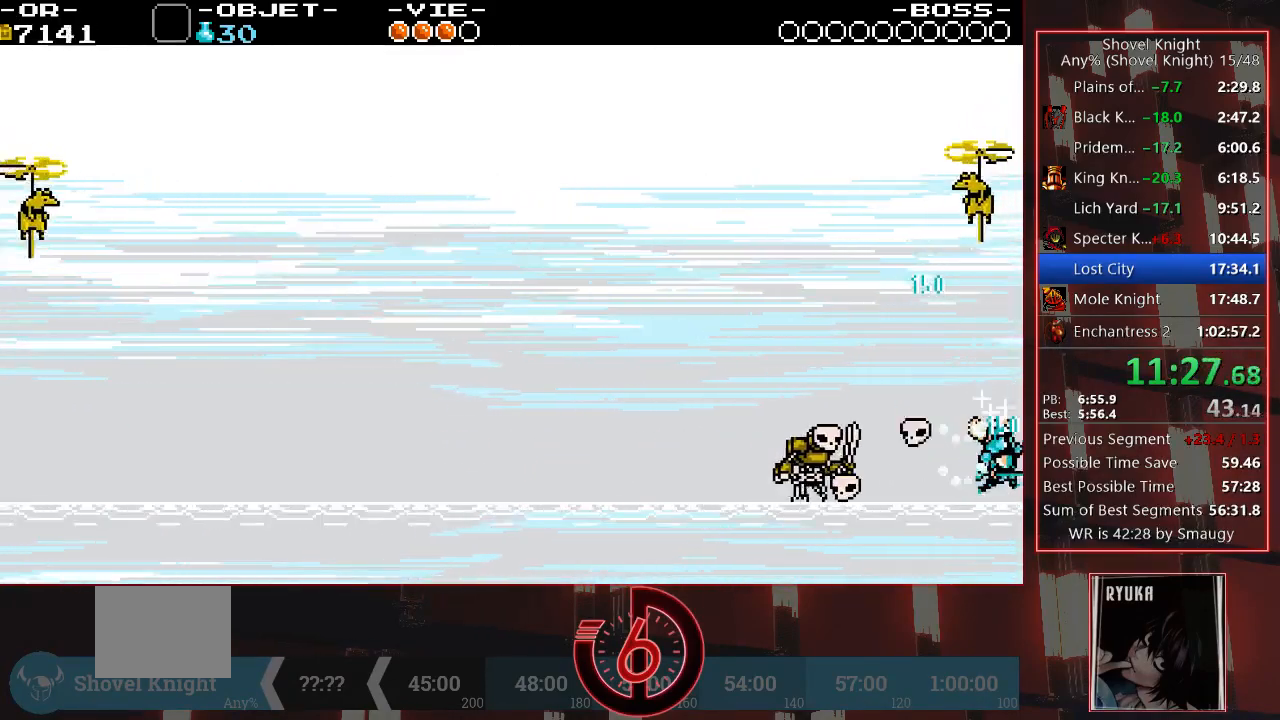
{"buttons": ["DPAD_LEFT"], "left_stick": "center", "right_stick": "center", "events": [[100, "DPAD_RIGHT", "up"], [167, "DPAD_LEFT", "down"], [333, "SQUARE", "down"], [450, "SQUARE", "up"]]}
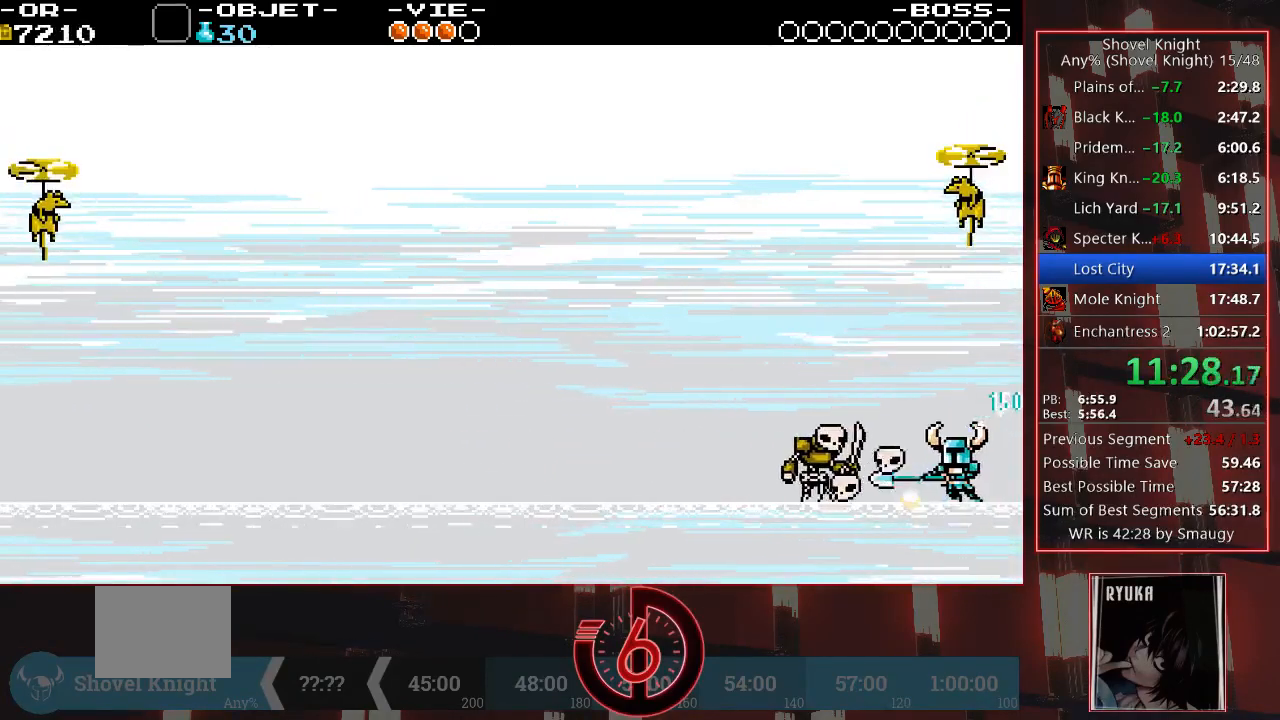
{"buttons": ["DPAD_LEFT"], "left_stick": "center", "right_stick": "center", "events": []}
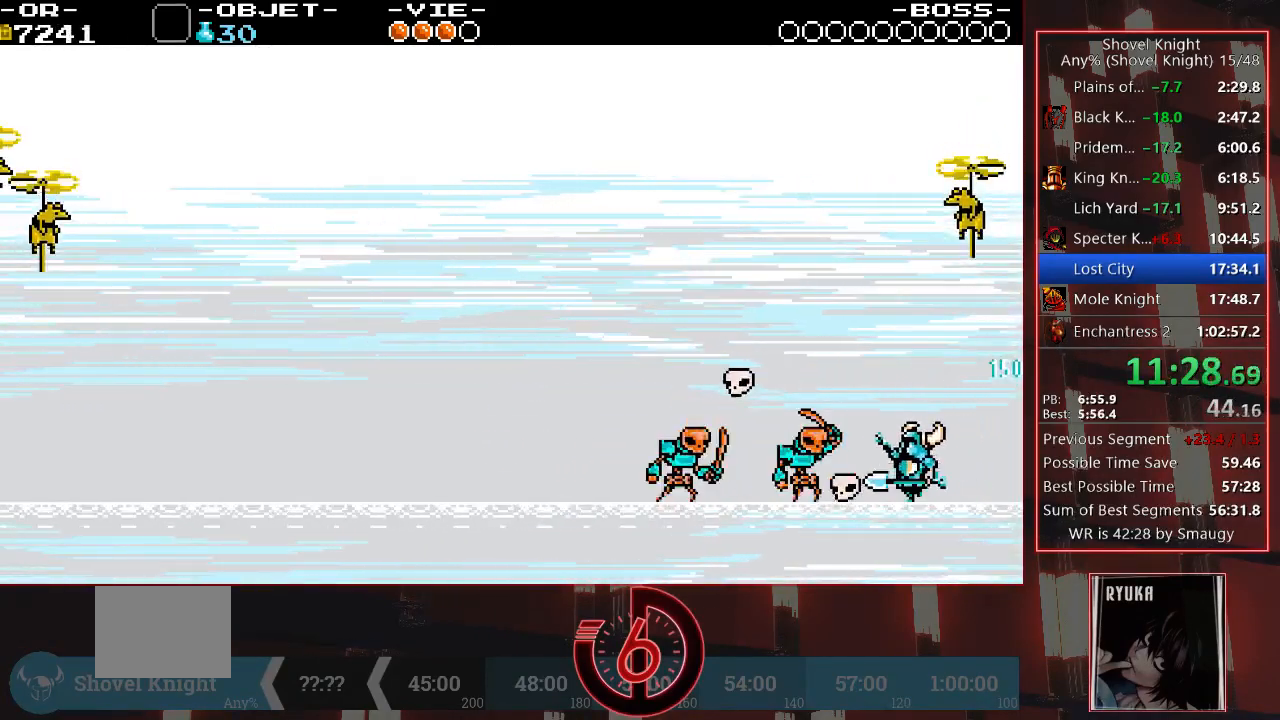
{"buttons": ["DPAD_LEFT"], "left_stick": "center", "right_stick": "center", "events": [[83, "SQUARE", "down"], [150, "SQUARE", "up"]]}
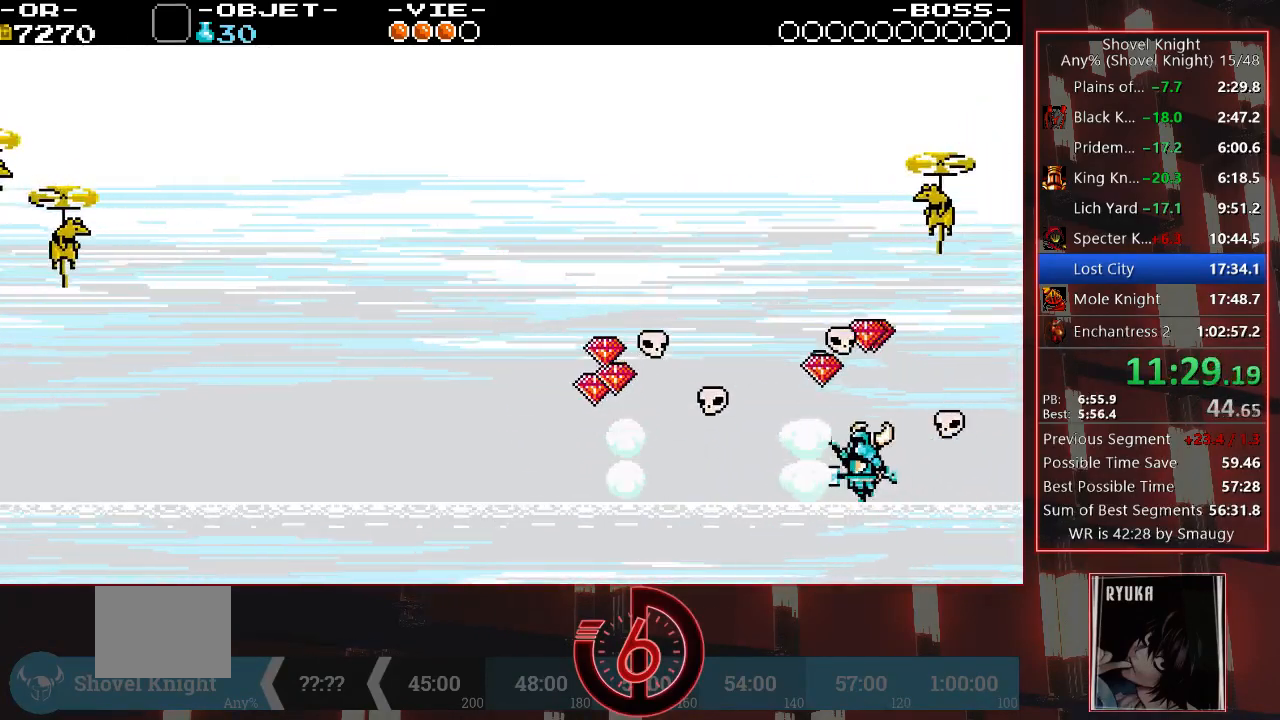
{"buttons": ["DPAD_LEFT"], "left_stick": "center", "right_stick": "center", "events": [[250, "CROSS", "down"], [400, "CROSS", "up"]]}
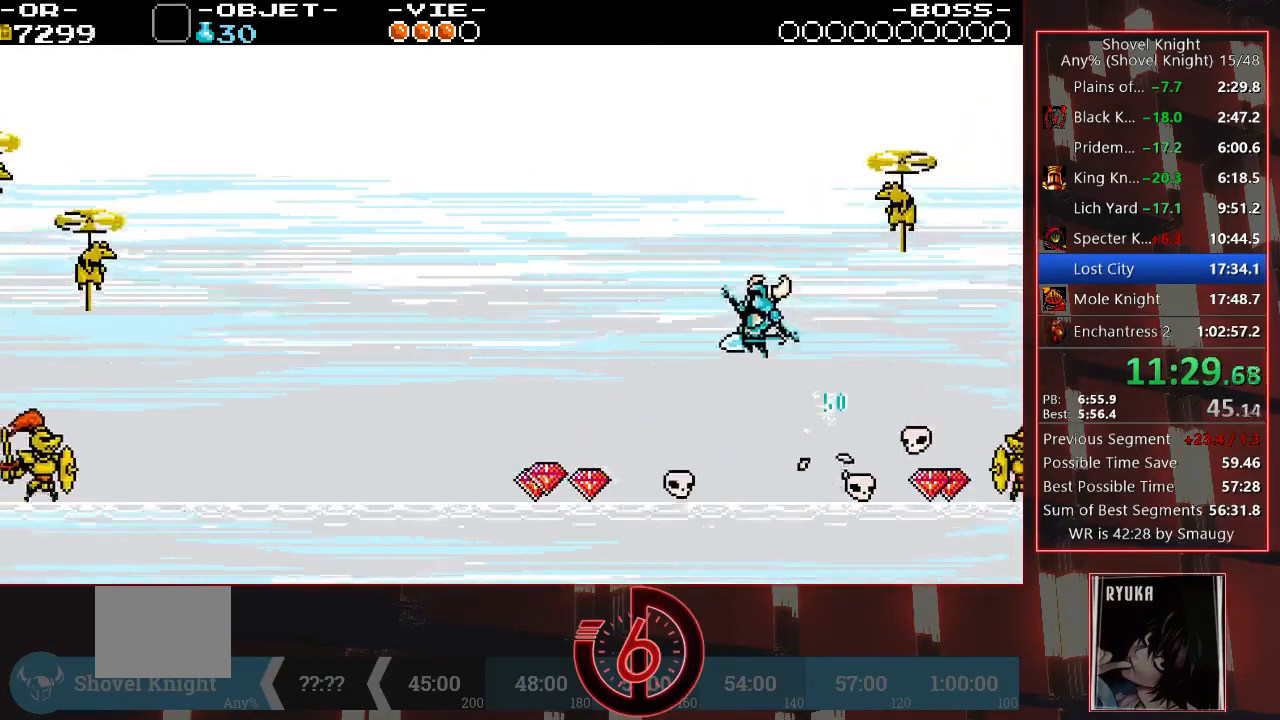
{"buttons": ["DPAD_LEFT"], "left_stick": "center", "right_stick": "center", "events": []}
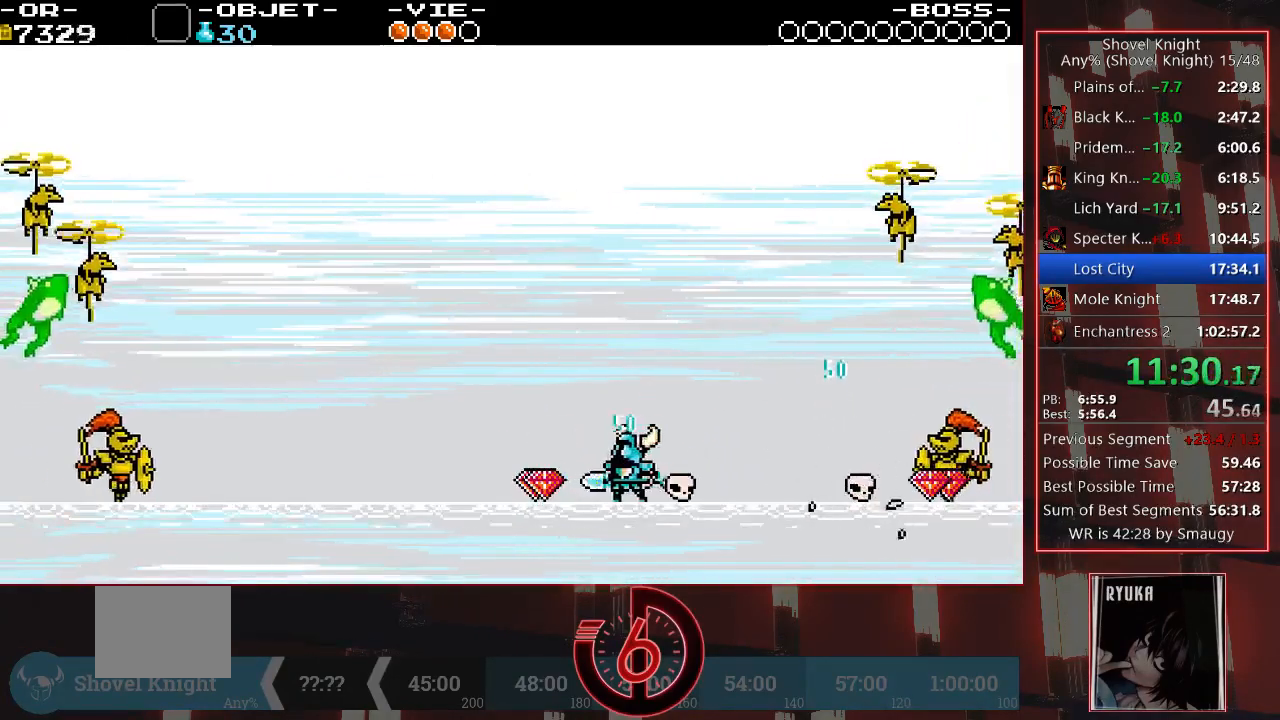
{"buttons": ["DPAD_RIGHT"], "left_stick": "center", "right_stick": "center", "events": [[233, "DPAD_LEFT", "up"], [283, "DPAD_RIGHT", "down"]]}
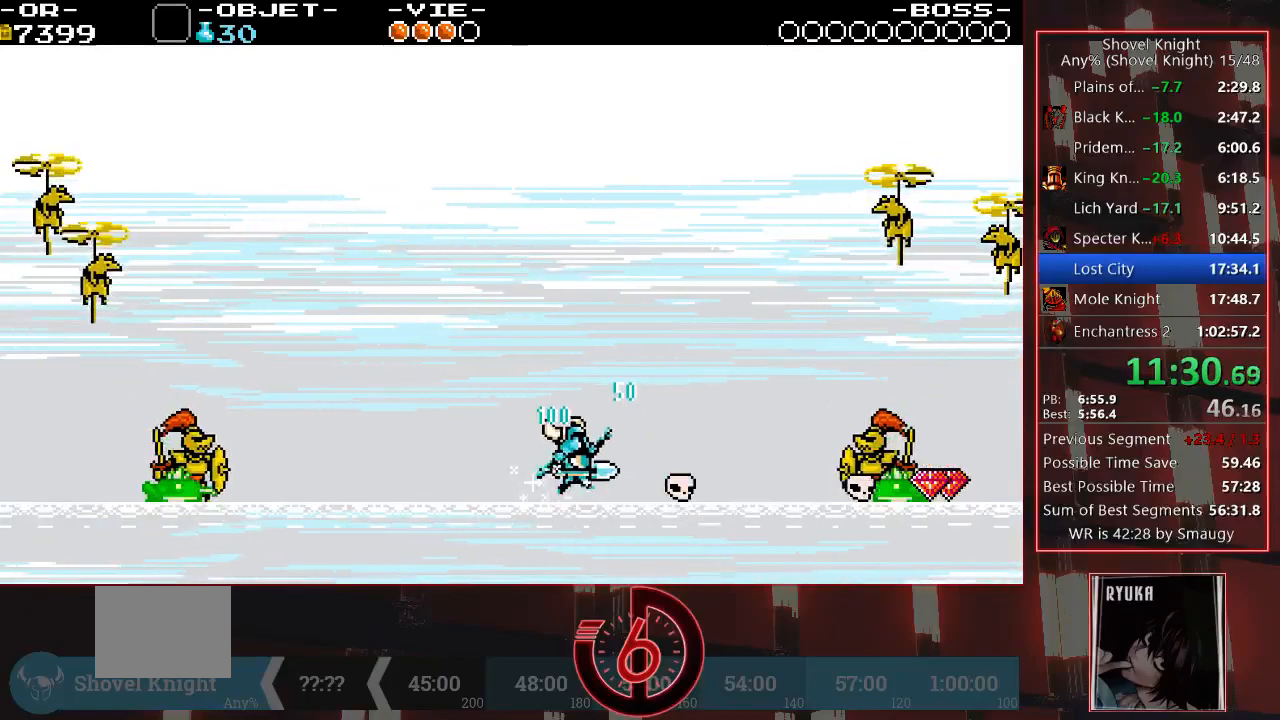
{"buttons": ["DPAD_RIGHT"], "left_stick": "center", "right_stick": "center", "events": [[200, "CIRCLE", "down"], [333, "CIRCLE", "up"]]}
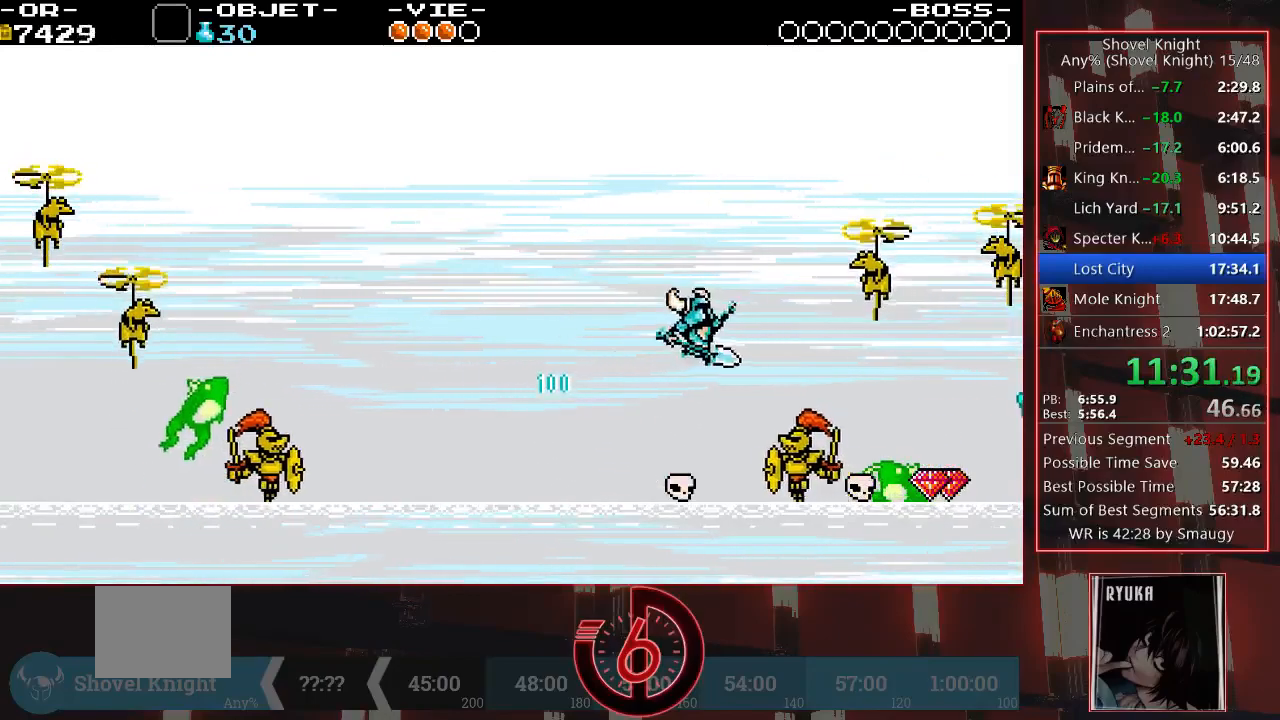
{"buttons": ["DPAD_RIGHT"], "left_stick": "center", "right_stick": "center", "events": [[50, "CIRCLE", "down"], [133, "CIRCLE", "up"], [200, "CIRCLE", "down"], [350, "CIRCLE", "up"], [400, "CIRCLE", "down"], [467, "CIRCLE", "up"]]}
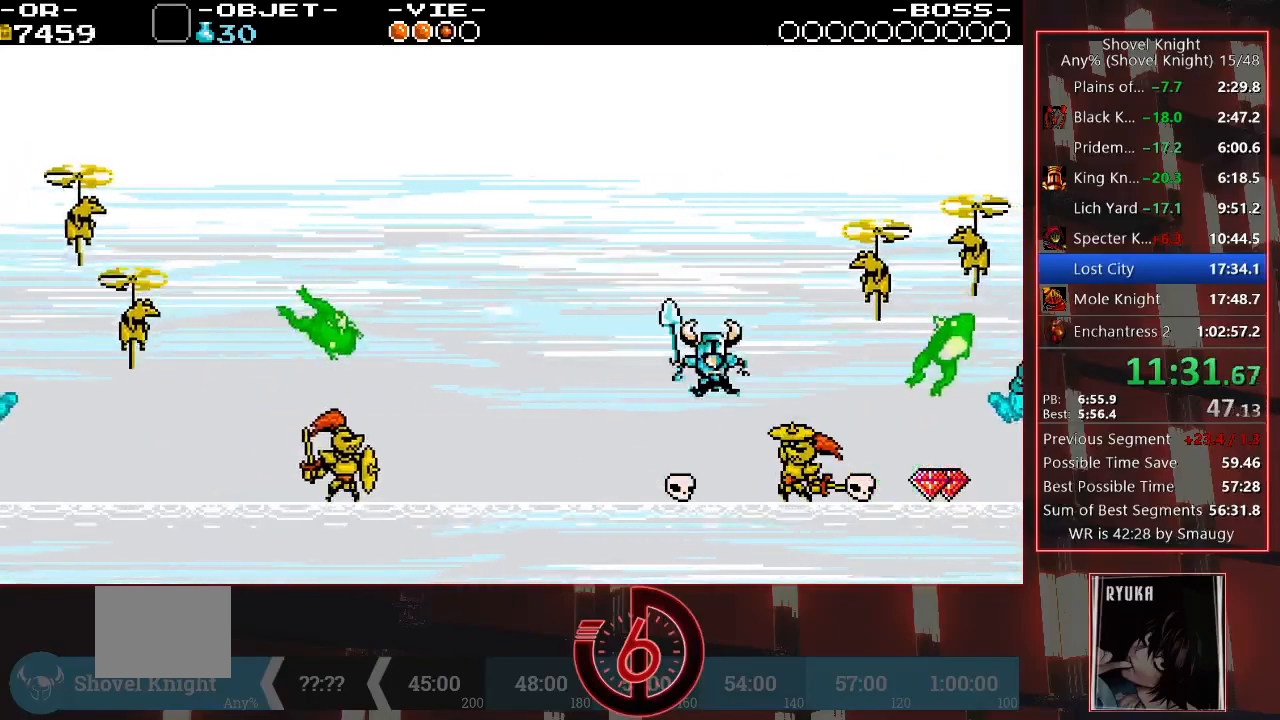
{"buttons": ["CIRCLE", "DPAD_RIGHT"], "left_stick": "center", "right_stick": "center", "events": [[17, "CIRCLE", "down"], [83, "CIRCLE", "up"], [300, "CIRCLE", "down"], [383, "CIRCLE", "up"], [467, "CIRCLE", "down"]]}
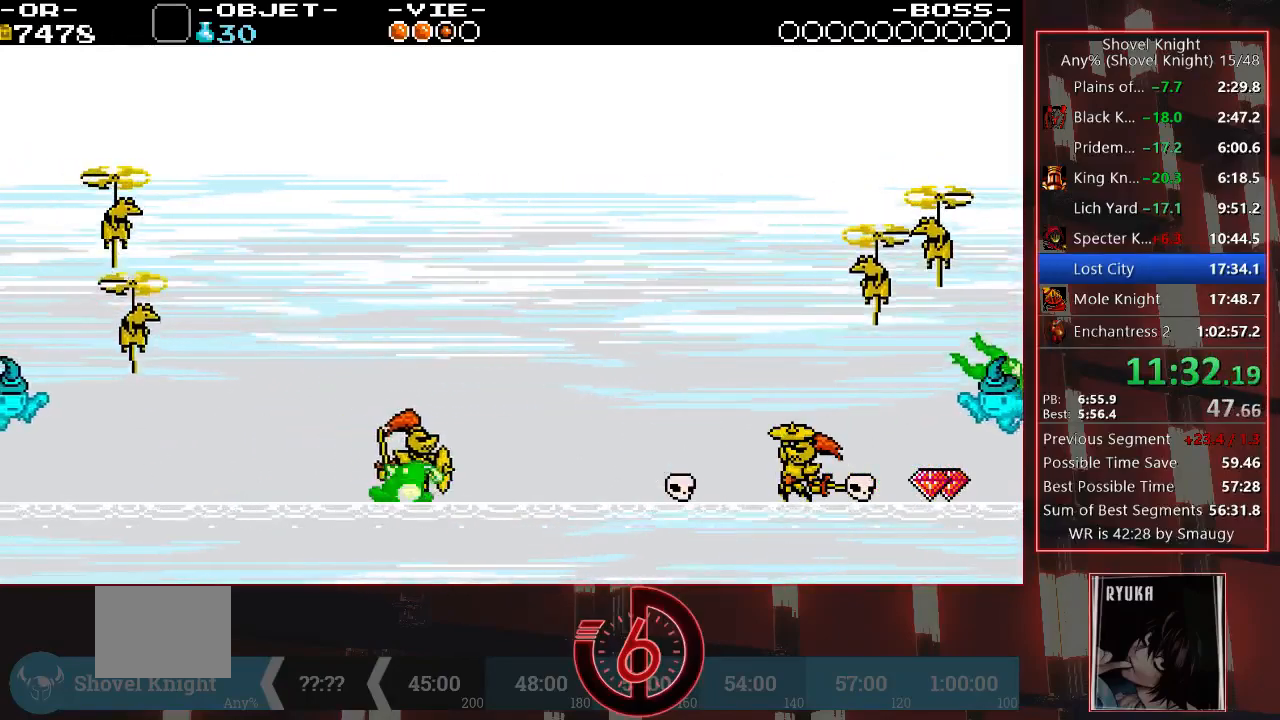
{"buttons": [], "left_stick": "center", "right_stick": "center", "events": [[67, "CIRCLE", "up"], [200, "CIRCLE", "down"], [250, "CIRCLE", "up"], [300, "CIRCLE", "down"], [367, "CIRCLE", "up"], [367, "DPAD_RIGHT", "up"], [417, "CIRCLE", "down"], [483, "CIRCLE", "up"]]}
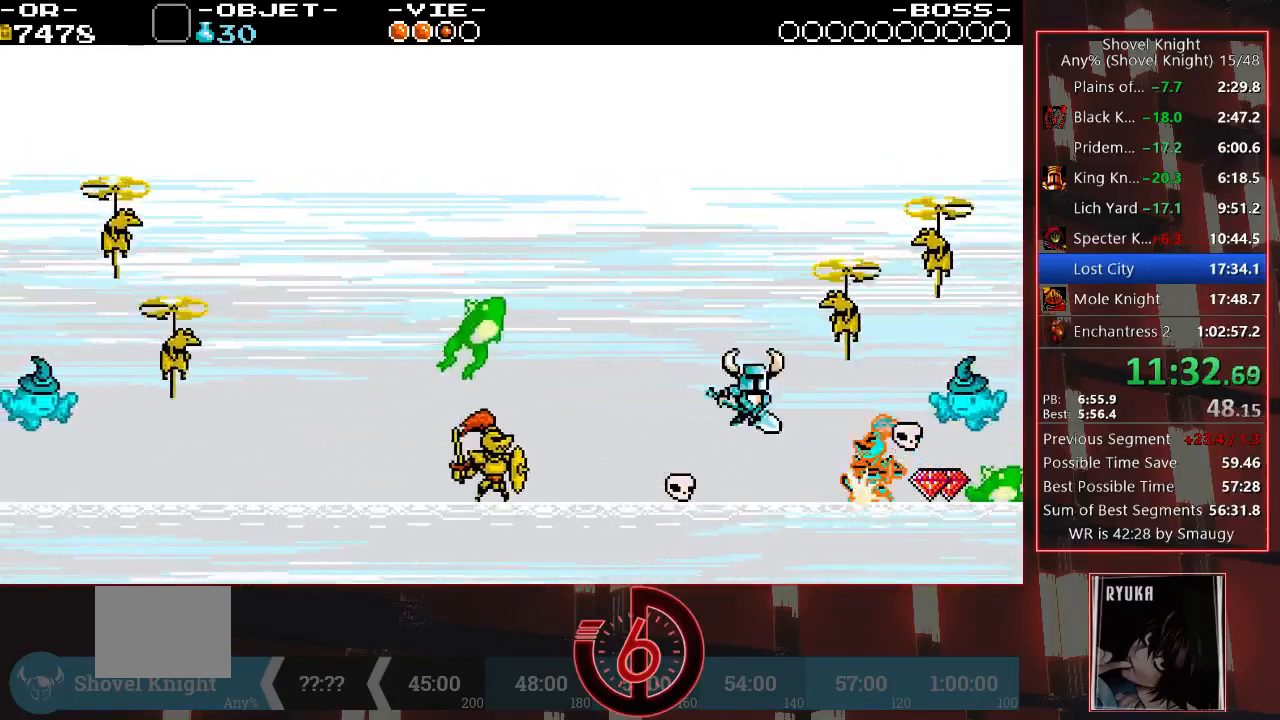
{"buttons": ["CIRCLE", "DPAD_RIGHT"], "left_stick": "center", "right_stick": "center", "events": [[33, "DPAD_RIGHT", "down"], [67, "CIRCLE", "down"], [117, "CIRCLE", "up"], [217, "CIRCLE", "down"], [300, "CIRCLE", "up"], [350, "CIRCLE", "down"], [400, "DPAD_RIGHT", "up"], [433, "CIRCLE", "up"], [467, "CIRCLE", "down"], [500, "DPAD_RIGHT", "down"]]}
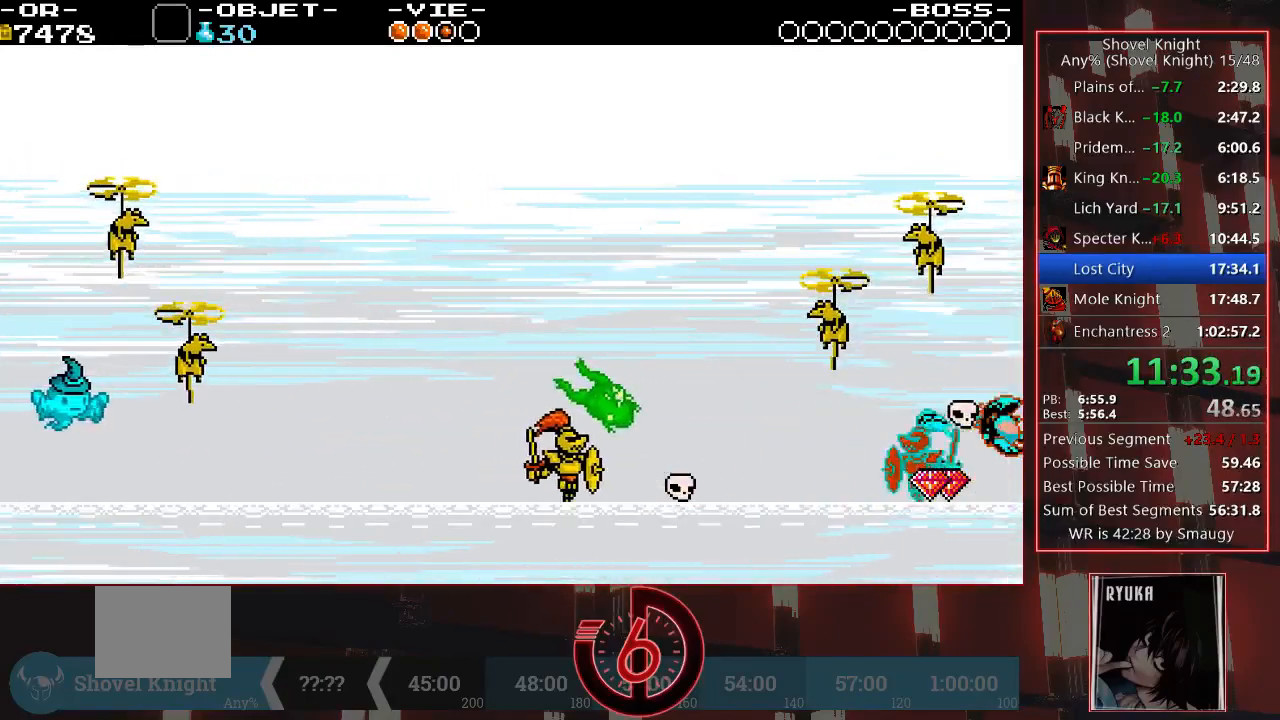
{"buttons": ["DPAD_RIGHT"], "left_stick": "center", "right_stick": "center", "events": [[33, "CIRCLE", "up"], [100, "CIRCLE", "down"], [133, "DPAD_RIGHT", "up"], [167, "CIRCLE", "up"], [167, "DPAD_RIGHT", "down"], [217, "CIRCLE", "down"], [283, "CIRCLE", "up"], [317, "CIRCLE", "down"], [367, "DPAD_RIGHT", "up"], [400, "CIRCLE", "up"], [433, "CIRCLE", "down"], [467, "DPAD_RIGHT", "down"], [500, "CIRCLE", "up"]]}
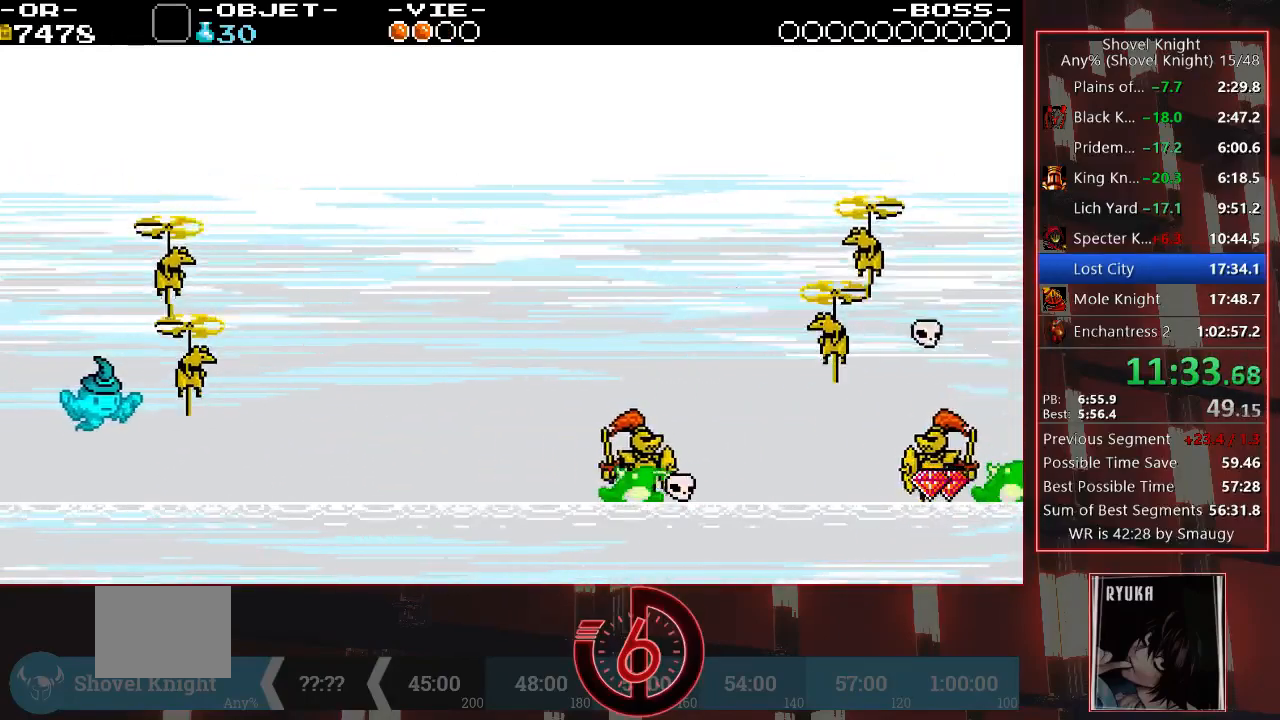
{"buttons": ["DPAD_RIGHT"], "left_stick": "center", "right_stick": "center", "events": [[33, "CIRCLE", "down"], [117, "CIRCLE", "up"], [183, "CIRCLE", "down"], [250, "CIRCLE", "up"], [300, "CIRCLE", "down"], [350, "CIRCLE", "up"]]}
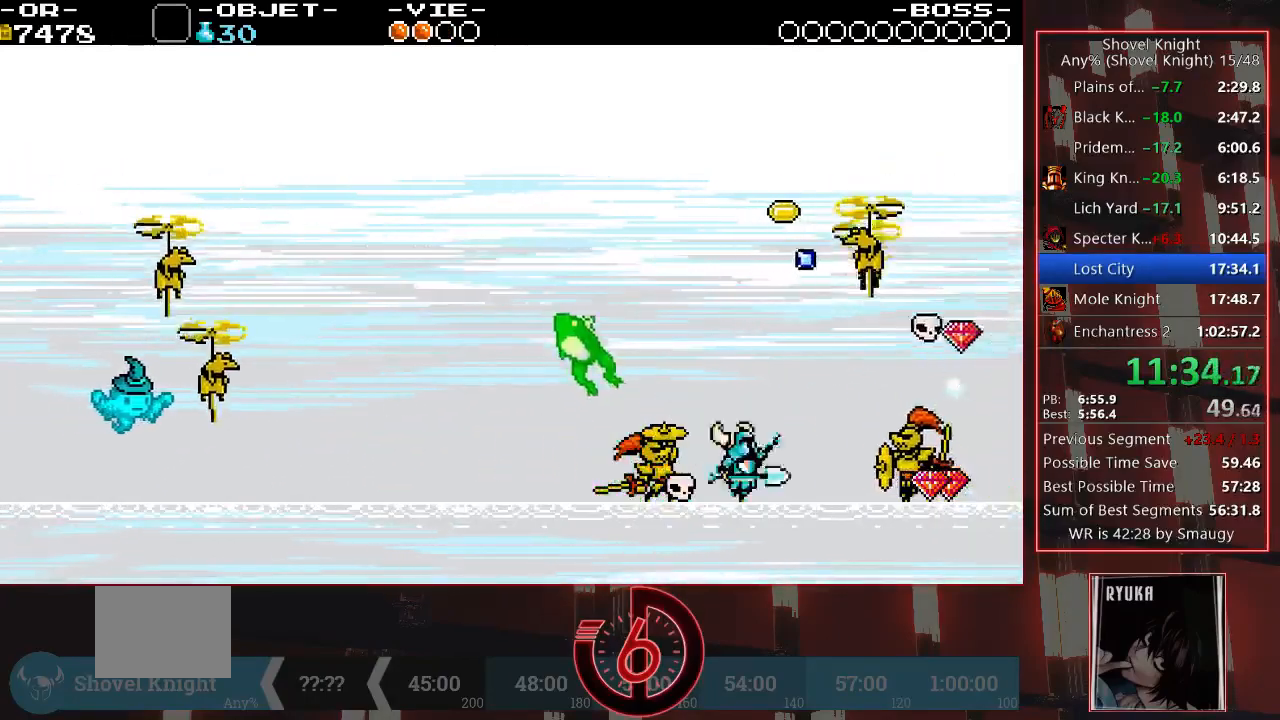
{"buttons": ["DPAD_RIGHT"], "left_stick": "center", "right_stick": "center", "events": [[50, "CIRCLE", "down"], [117, "CIRCLE", "up"], [167, "CIRCLE", "down"], [217, "CIRCLE", "up"], [250, "CIRCLE", "down"], [333, "CIRCLE", "up"], [383, "CIRCLE", "down"], [450, "CIRCLE", "up"]]}
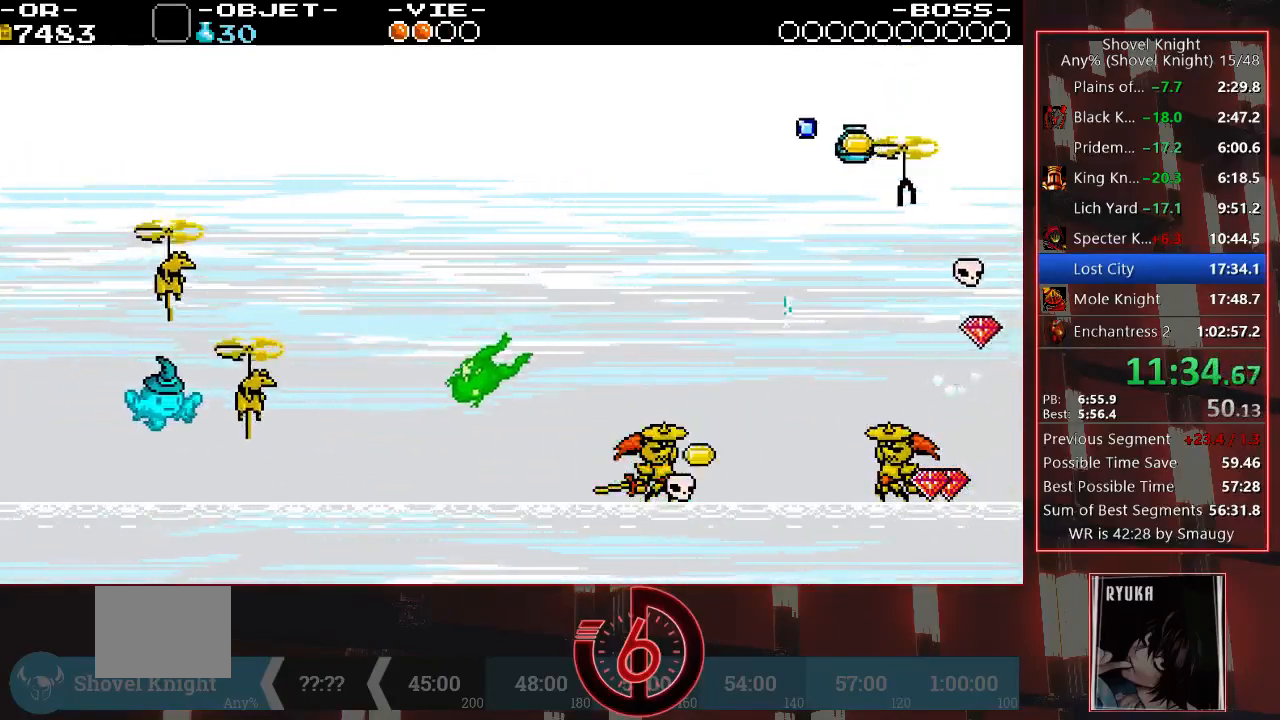
{"buttons": ["DPAD_RIGHT"], "left_stick": "center", "right_stick": "center", "events": [[17, "CIRCLE", "down"], [67, "CIRCLE", "up"], [133, "CIRCLE", "down"], [167, "DPAD_RIGHT", "up"], [217, "CIRCLE", "up"], [217, "DPAD_RIGHT", "down"], [250, "CIRCLE", "down"], [317, "CIRCLE", "up"], [350, "DPAD_RIGHT", "up"], [383, "CIRCLE", "down"], [433, "DPAD_RIGHT", "down"], [467, "CIRCLE", "up"]]}
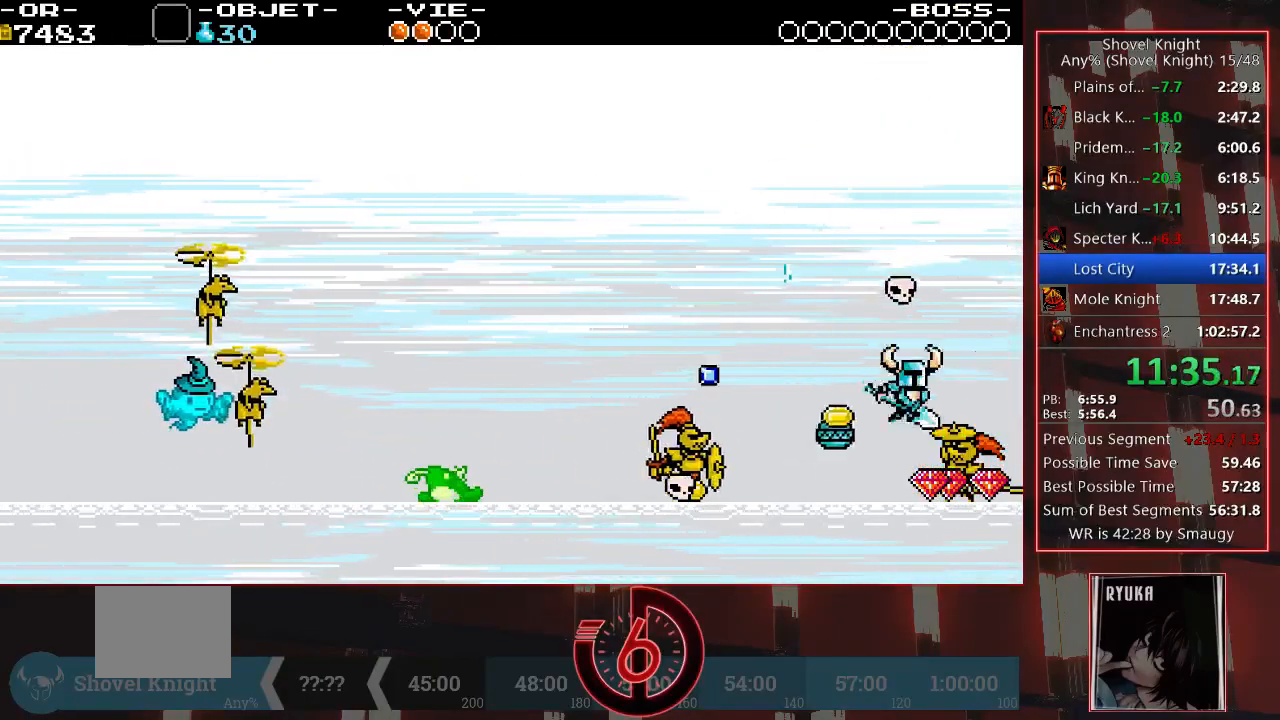
{"buttons": ["CIRCLE"], "left_stick": "center", "right_stick": "center", "events": [[17, "CIRCLE", "down"], [17, "DPAD_RIGHT", "up"], [83, "CIRCLE", "up"], [133, "CIRCLE", "down"], [167, "DPAD_RIGHT", "down"], [200, "CIRCLE", "up"], [250, "CIRCLE", "down"], [283, "DPAD_RIGHT", "up"], [333, "CIRCLE", "up"], [333, "DPAD_RIGHT", "down"], [367, "CIRCLE", "down"], [417, "DPAD_RIGHT", "up"], [450, "CIRCLE", "up"], [500, "CIRCLE", "down"]]}